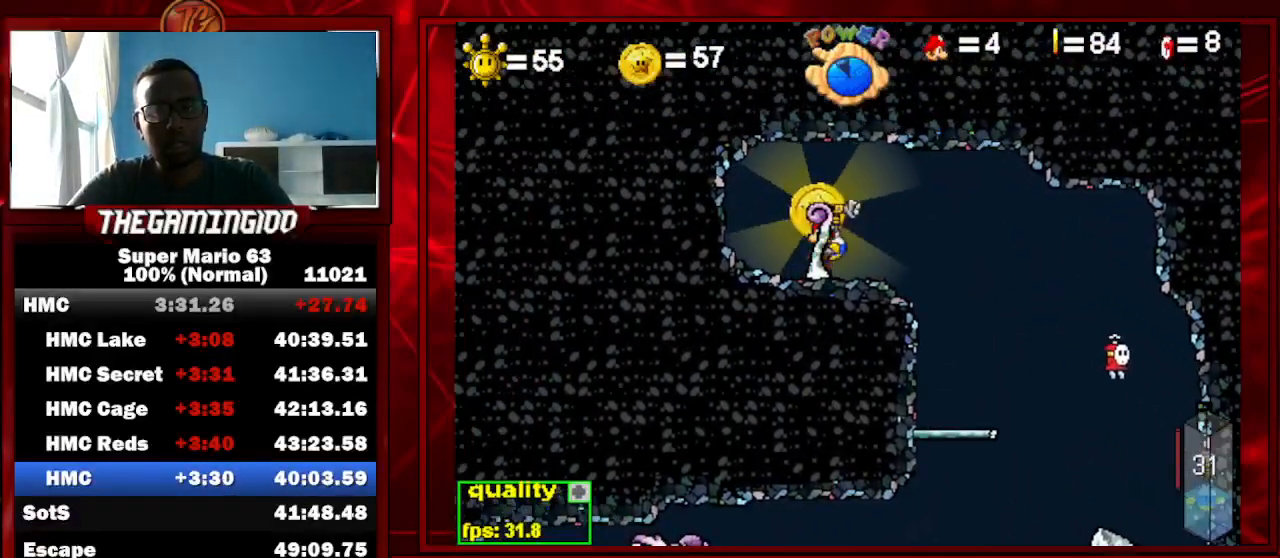
Gameplay with keyboard; each line is a JSON object with the keys held at the frame after it. "events" lists presses ("down") and releases ("up") of "c", "down", "left", "minus", "p", "right", "semicolon", "shift_l", "shift_r", "up", "x" and "z" between this image and that frame as [ms after this image, input, new state], when the widget could be followed in between. No other keys are recorded. Mouse input is not recorded.
{"keys": ["c"], "events": [[67, "right", "down"], [67, "up", "down"], [167, "up", "up"], [200, "c", "down"], [200, "right", "up"]]}
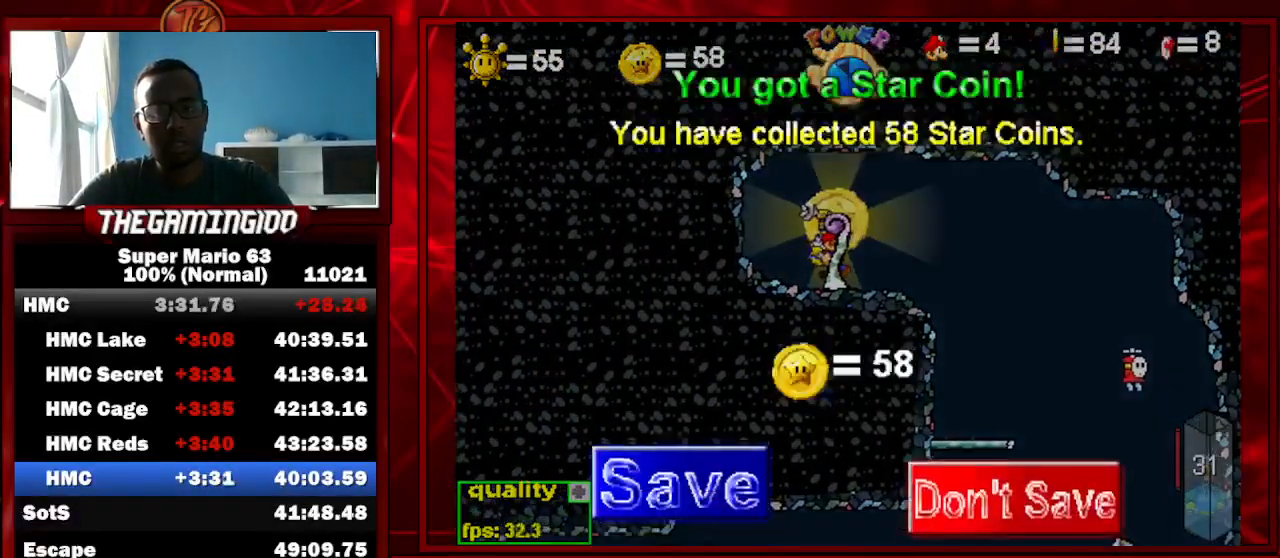
{"keys": ["c", "right"], "events": [[433, "right", "down"]]}
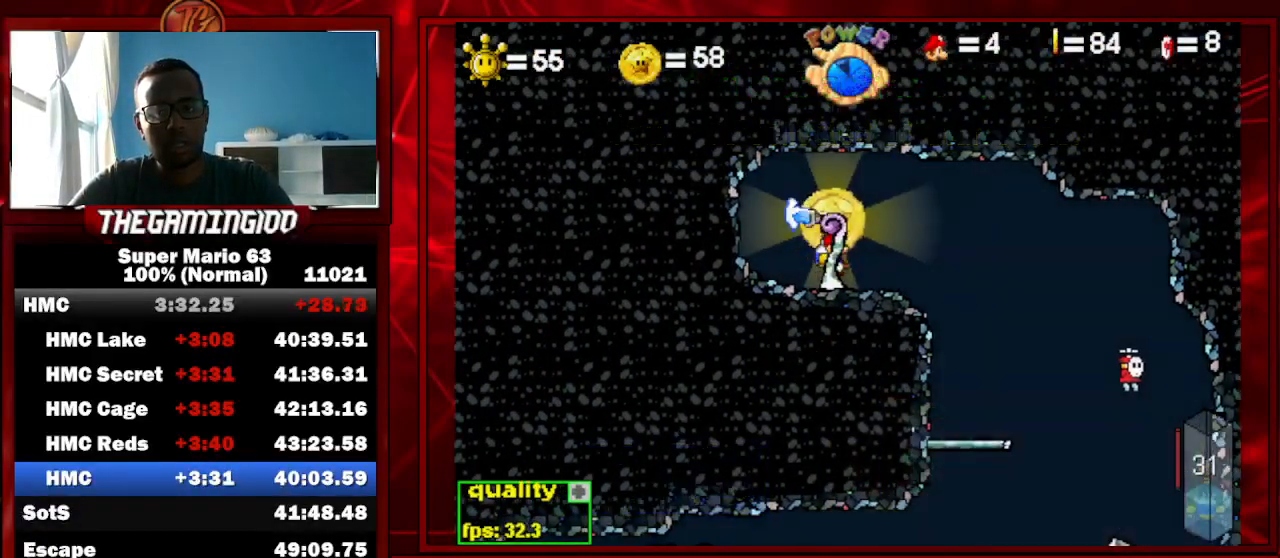
{"keys": ["left"], "events": [[233, "c", "up"], [367, "left", "down"], [367, "right", "up"]]}
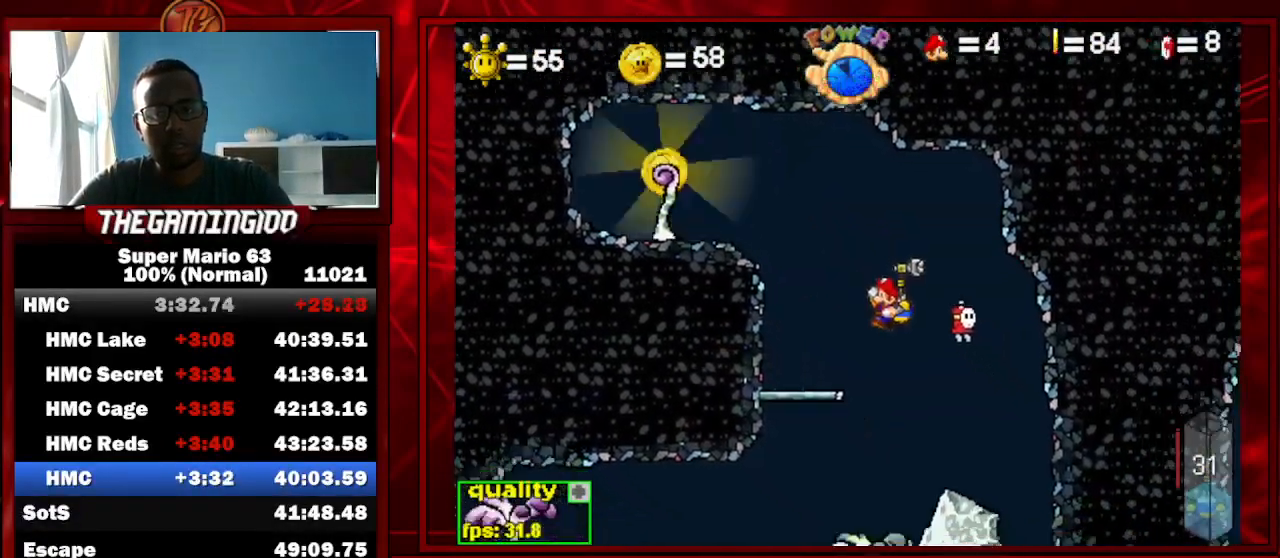
{"keys": ["c", "left"], "events": [[433, "c", "down"]]}
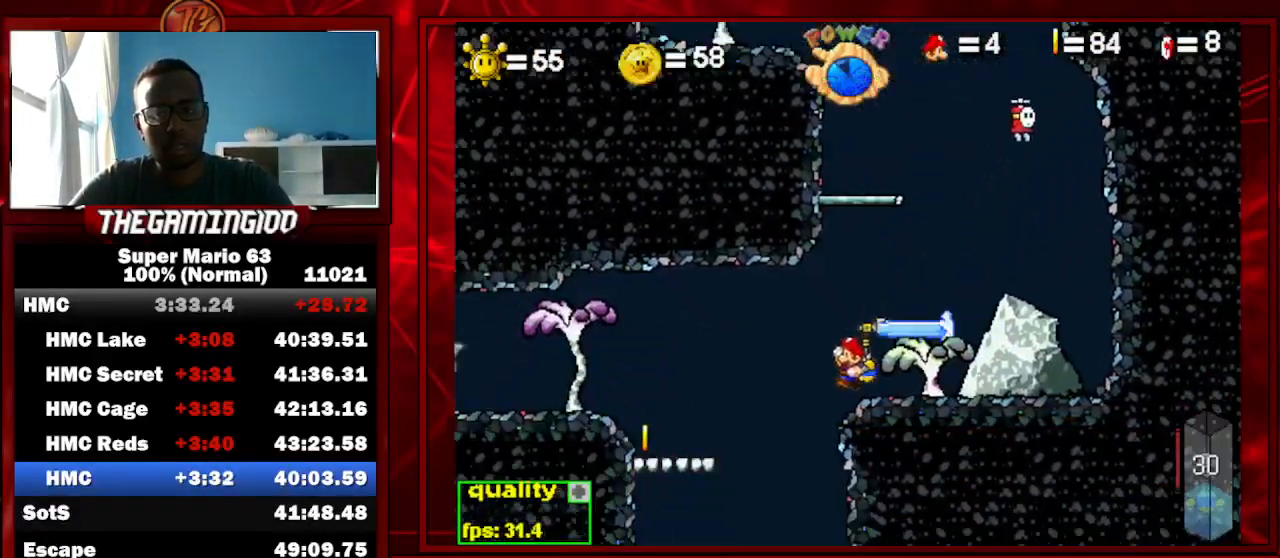
{"keys": ["c", "right"], "events": [[33, "c", "up"], [133, "left", "up"], [300, "right", "down"], [400, "c", "down"]]}
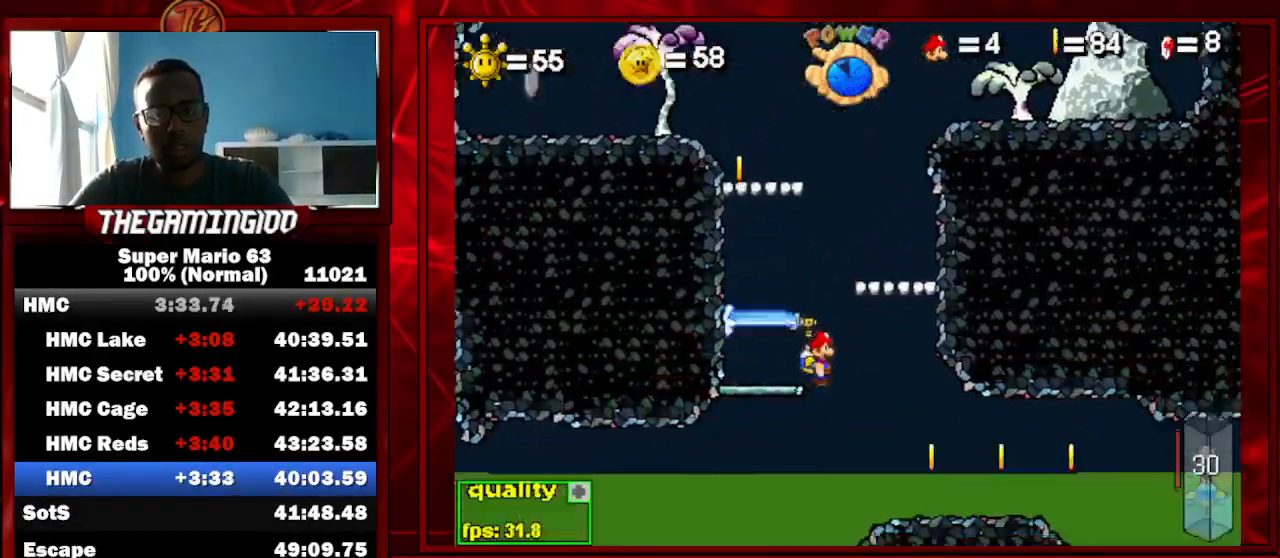
{"keys": ["right", "up"], "events": [[133, "c", "up"], [333, "left", "down"], [467, "left", "up"], [500, "up", "down"]]}
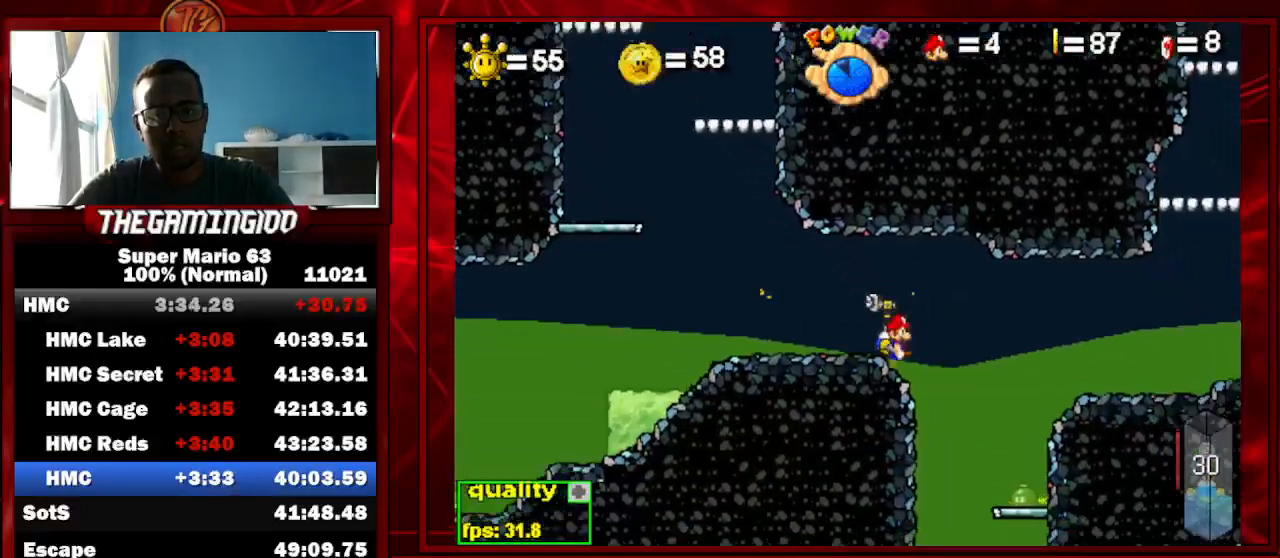
{"keys": ["right"], "events": [[67, "c", "down"], [233, "up", "up"], [300, "c", "up"]]}
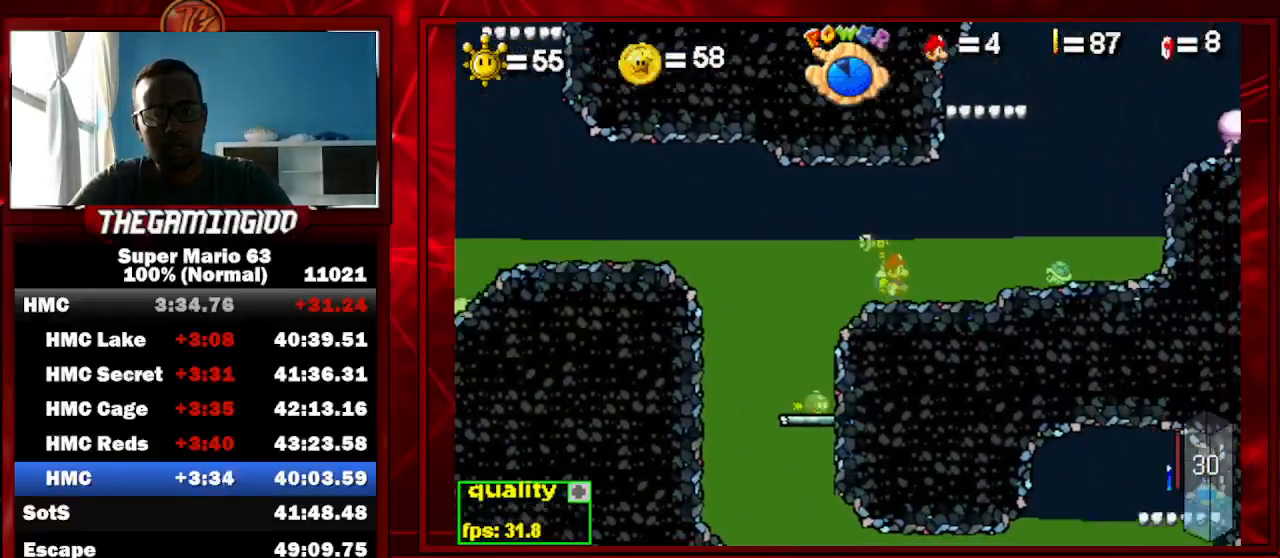
{"keys": ["c", "right"], "events": [[133, "up", "down"], [300, "c", "down"], [433, "up", "up"]]}
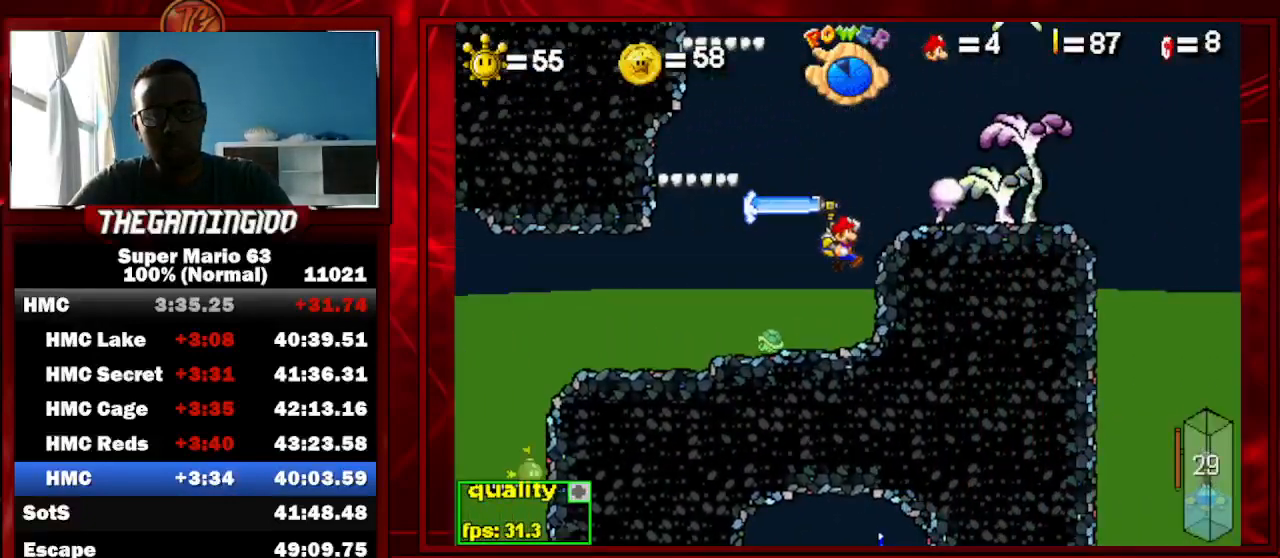
{"keys": ["c", "right"], "events": []}
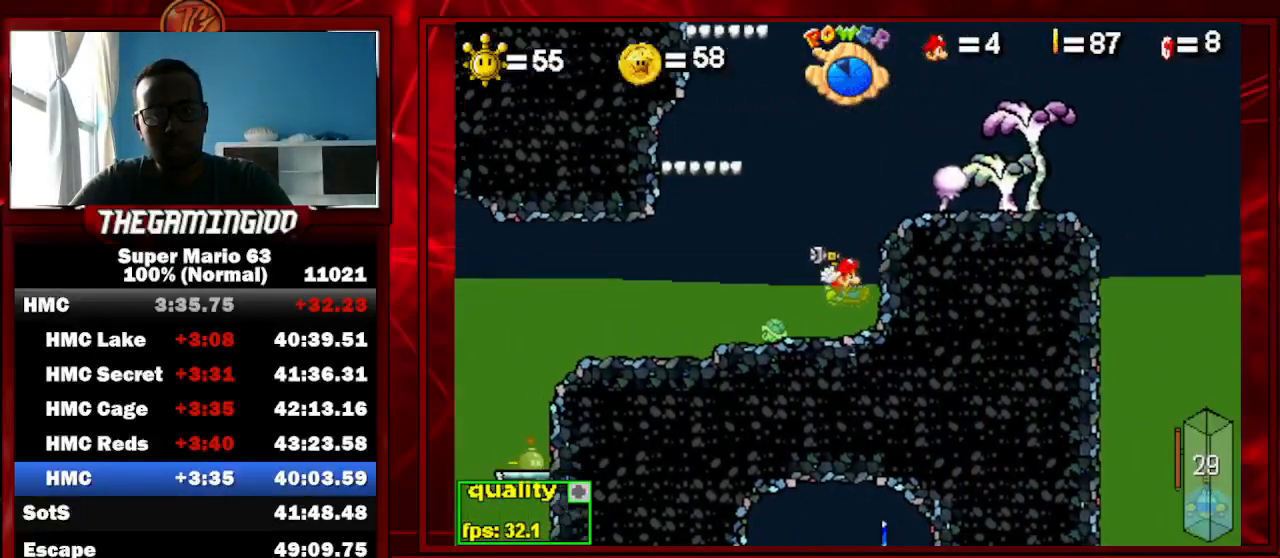
{"keys": ["c", "right"], "events": [[333, "up", "down"], [467, "up", "up"]]}
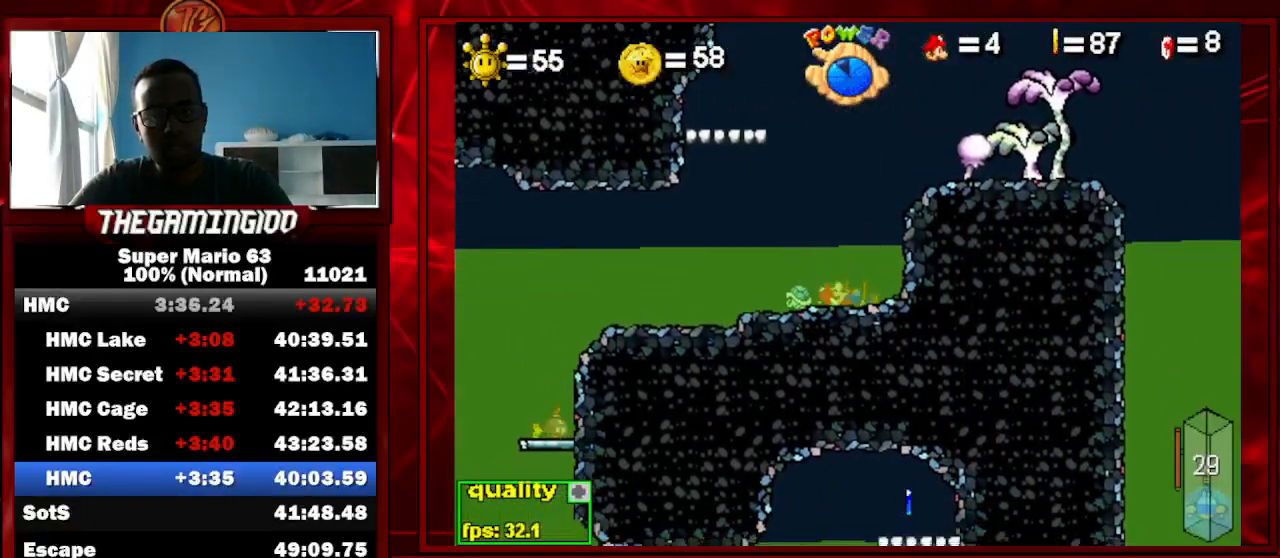
{"keys": ["c", "right"], "events": [[33, "up", "down"], [167, "up", "up"], [200, "up", "down"], [300, "up", "up"], [400, "up", "down"], [500, "up", "up"]]}
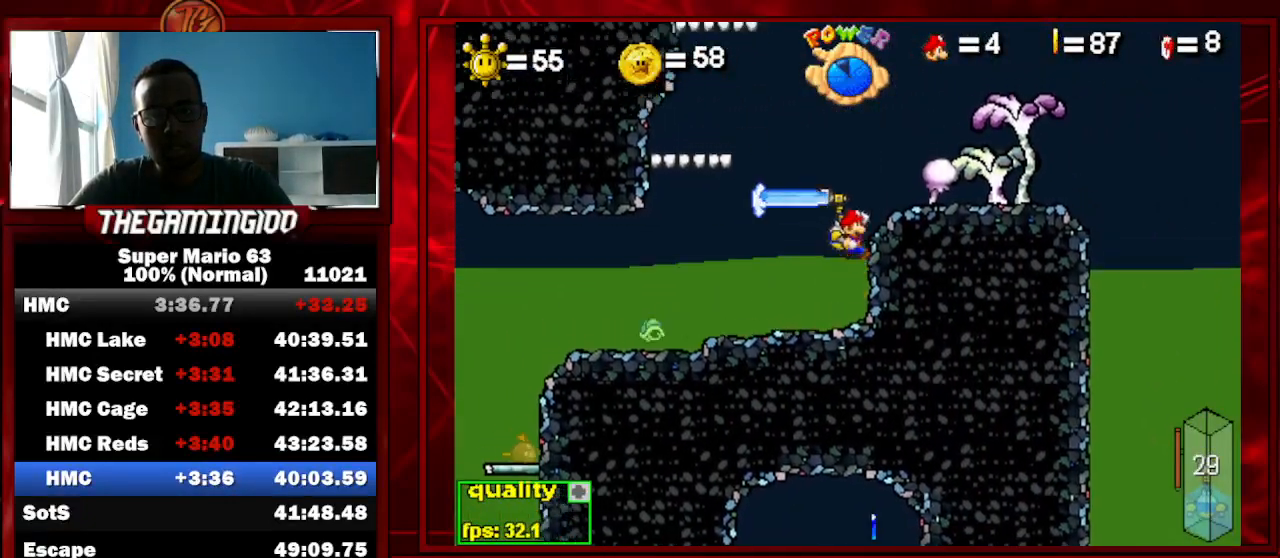
{"keys": ["c", "right", "up"], "events": [[100, "up", "down"], [167, "up", "up"], [233, "up", "down"], [300, "up", "up"], [400, "up", "down"]]}
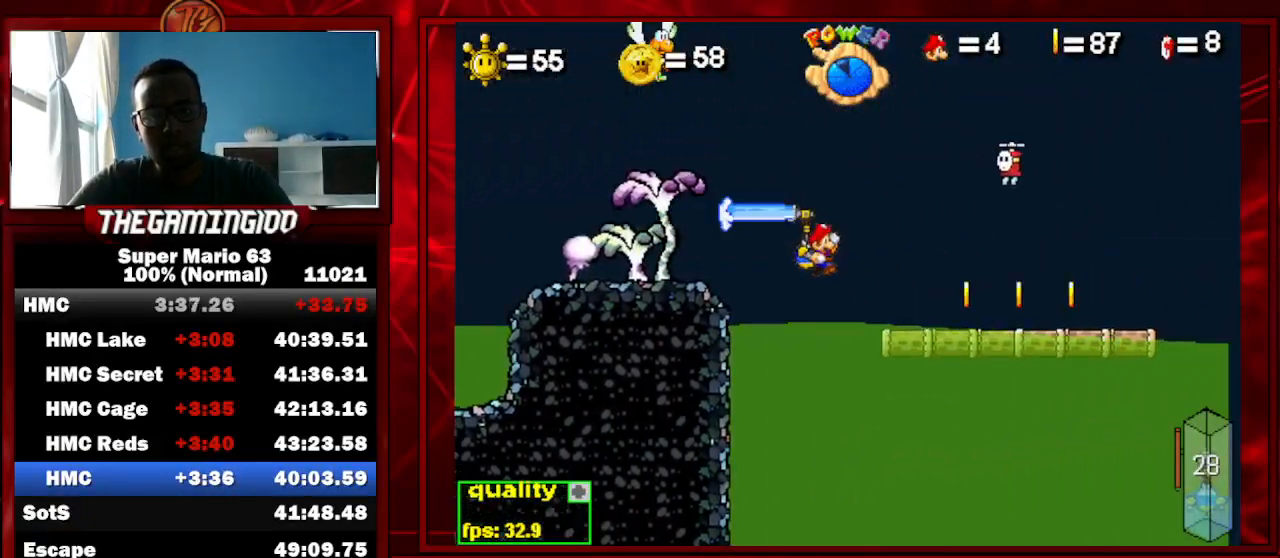
{"keys": ["c", "right", "up"], "events": [[67, "up", "up"], [333, "up", "down"]]}
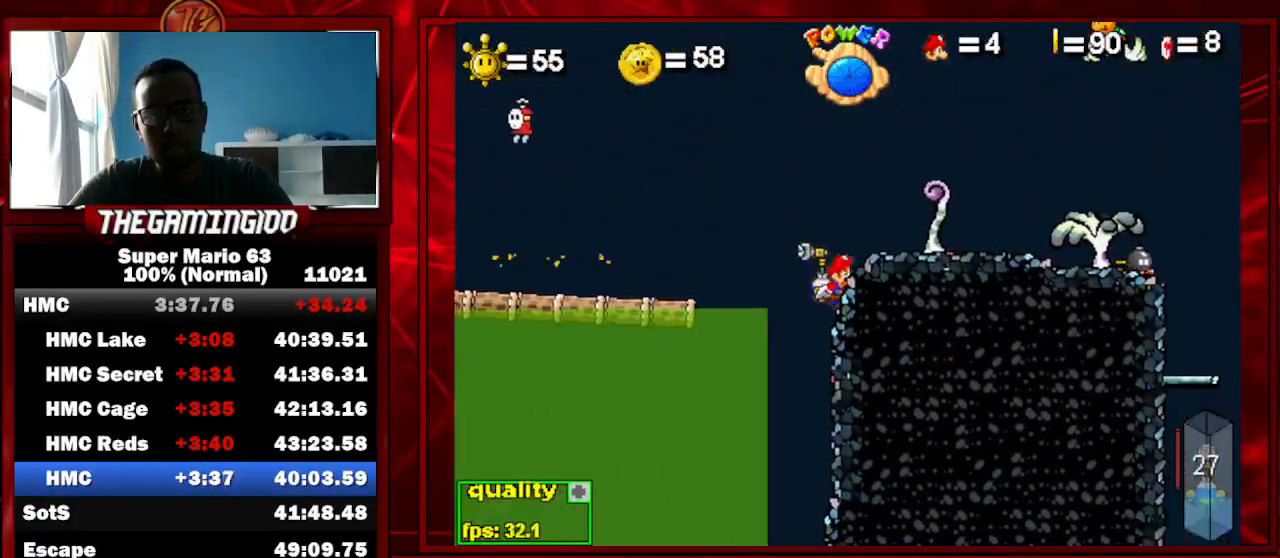
{"keys": [], "events": [[33, "up", "up"], [67, "c", "up"], [100, "right", "up"]]}
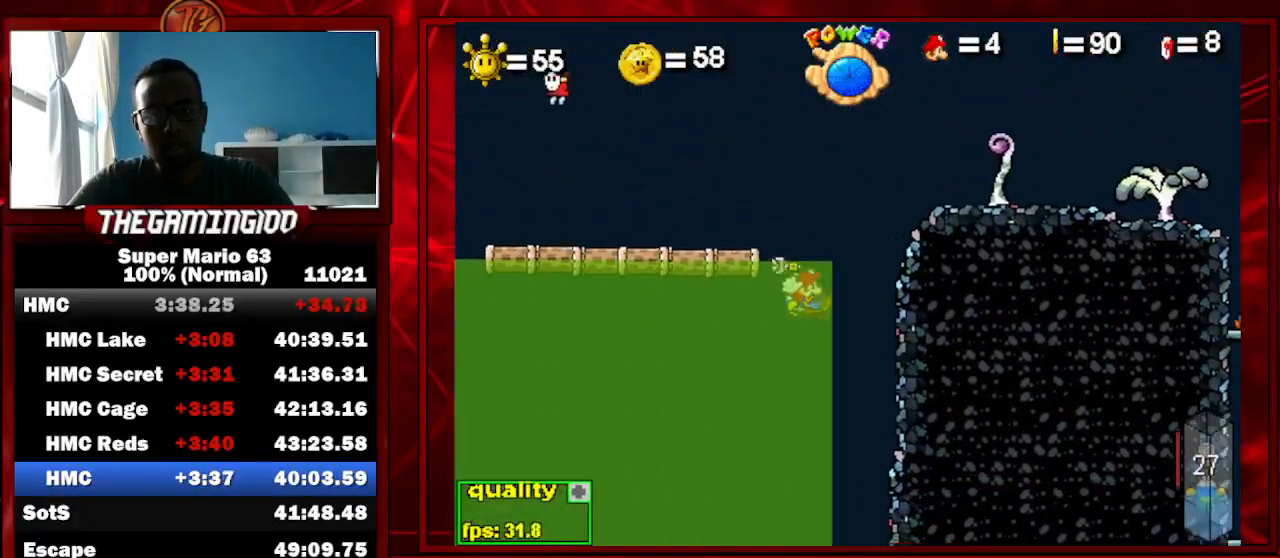
{"keys": [], "events": []}
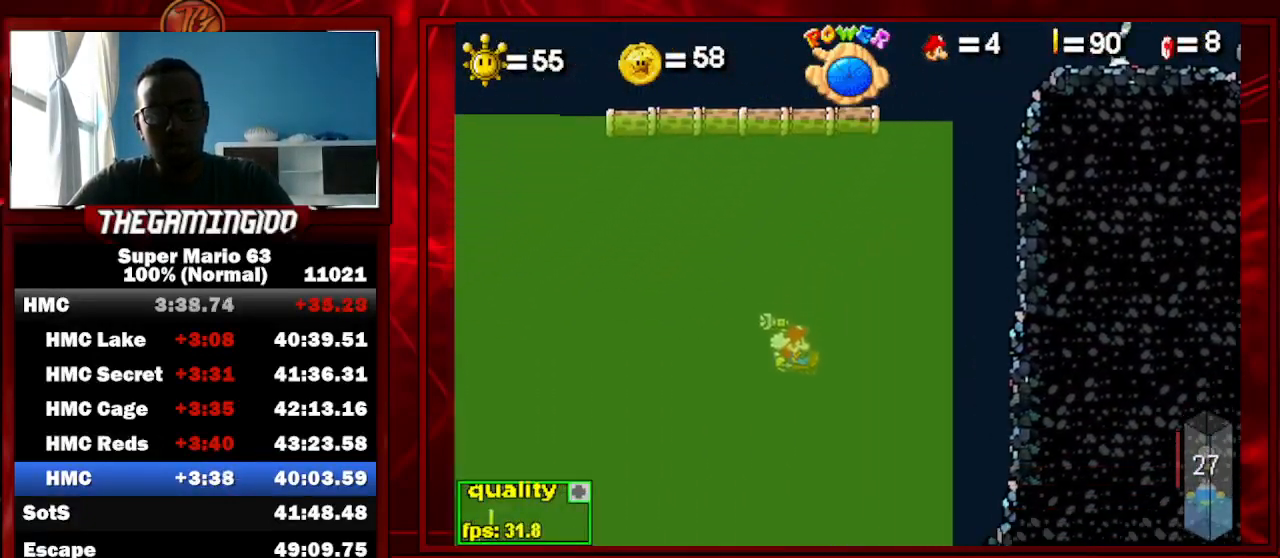
{"keys": [], "events": [[367, "up", "down"], [467, "up", "up"]]}
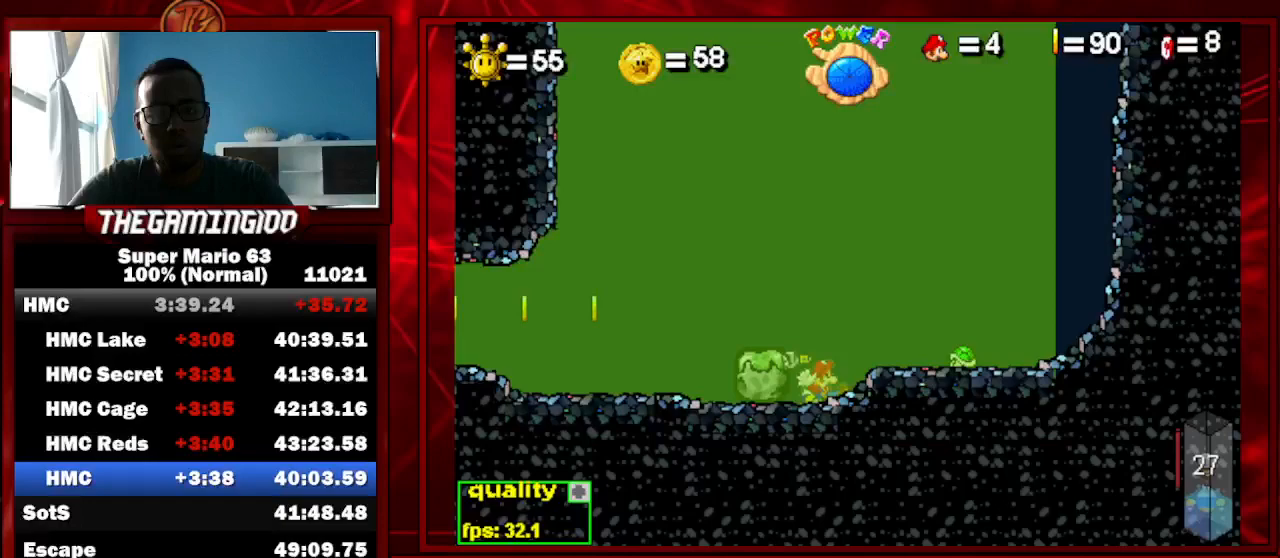
{"keys": [], "events": [[67, "up", "down"], [167, "up", "up"], [200, "up", "down"], [300, "up", "up"], [400, "up", "down"], [500, "up", "up"]]}
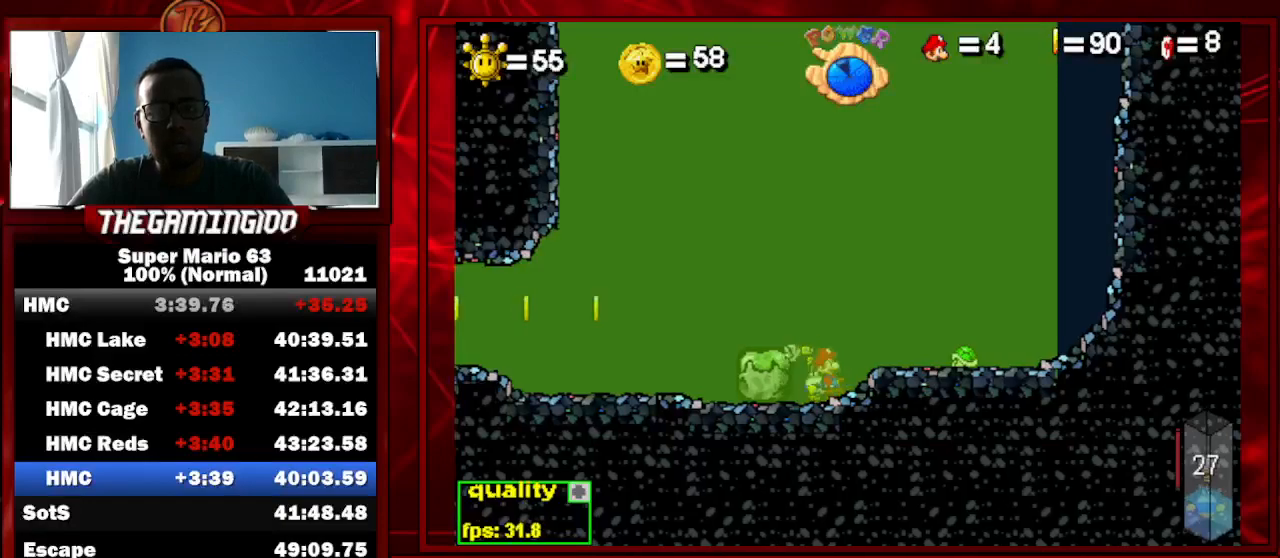
{"keys": [], "events": [[33, "up", "down"], [133, "up", "up"], [267, "shift_l", "down"], [333, "shift_l", "up"], [400, "shift_l", "down"], [467, "shift_l", "up"]]}
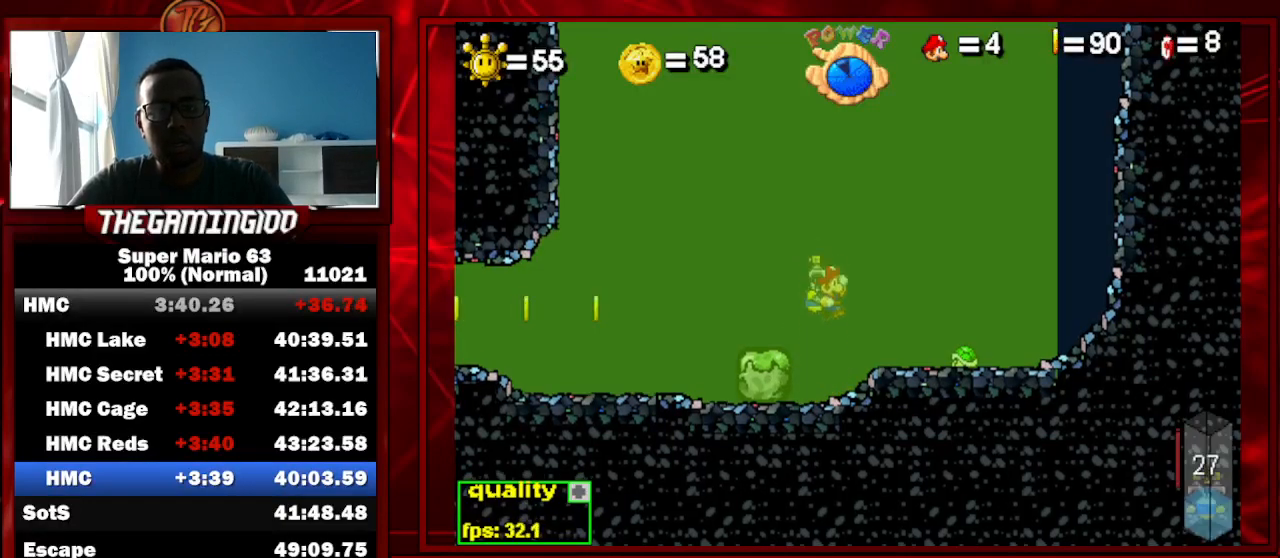
{"keys": ["c"], "events": [[67, "c", "down"], [67, "shift_l", "down"], [200, "shift_l", "up"]]}
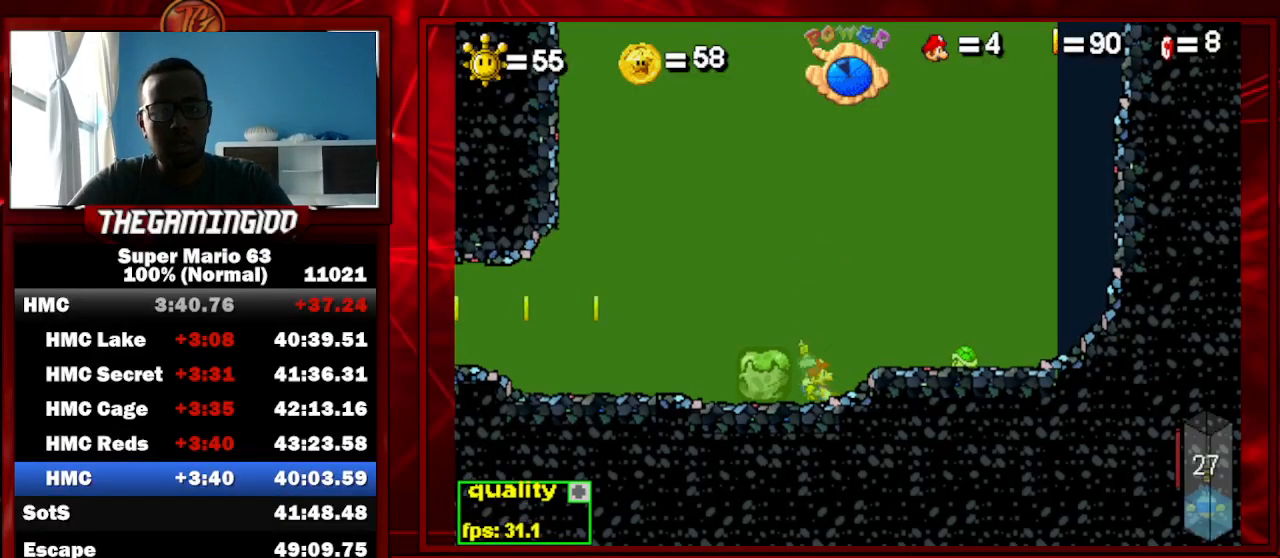
{"keys": ["c", "right"], "events": [[167, "right", "down"], [300, "shift_l", "down"], [433, "shift_l", "up"]]}
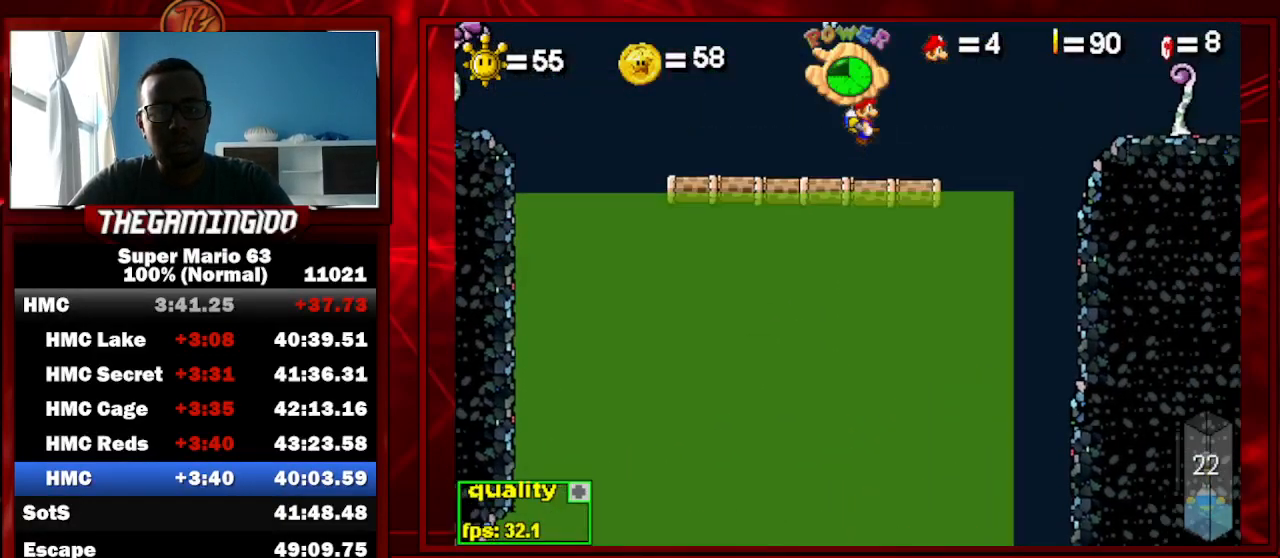
{"keys": ["right"], "events": [[267, "c", "up"]]}
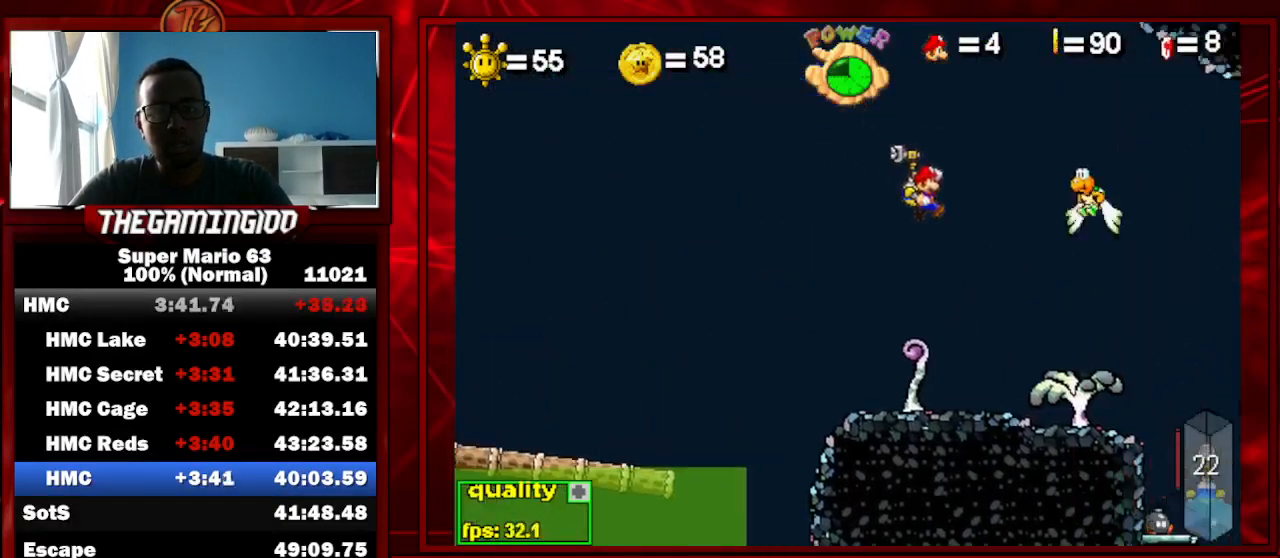
{"keys": ["c", "right"], "events": [[467, "c", "down"]]}
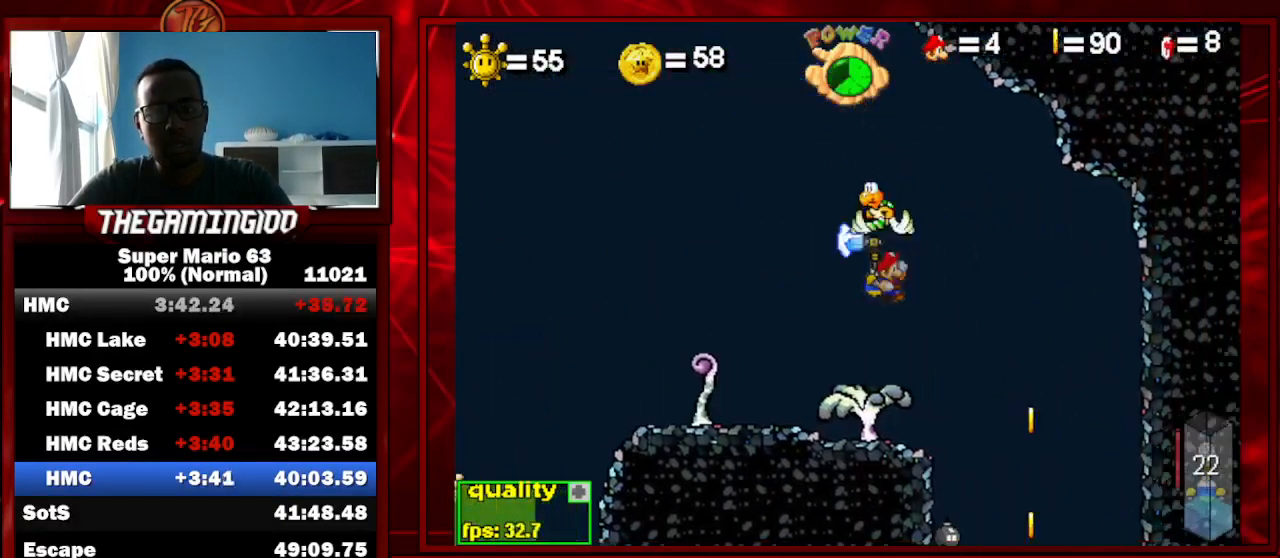
{"keys": ["c", "left"], "events": [[200, "c", "up"], [300, "right", "up"], [400, "left", "down"], [500, "c", "down"]]}
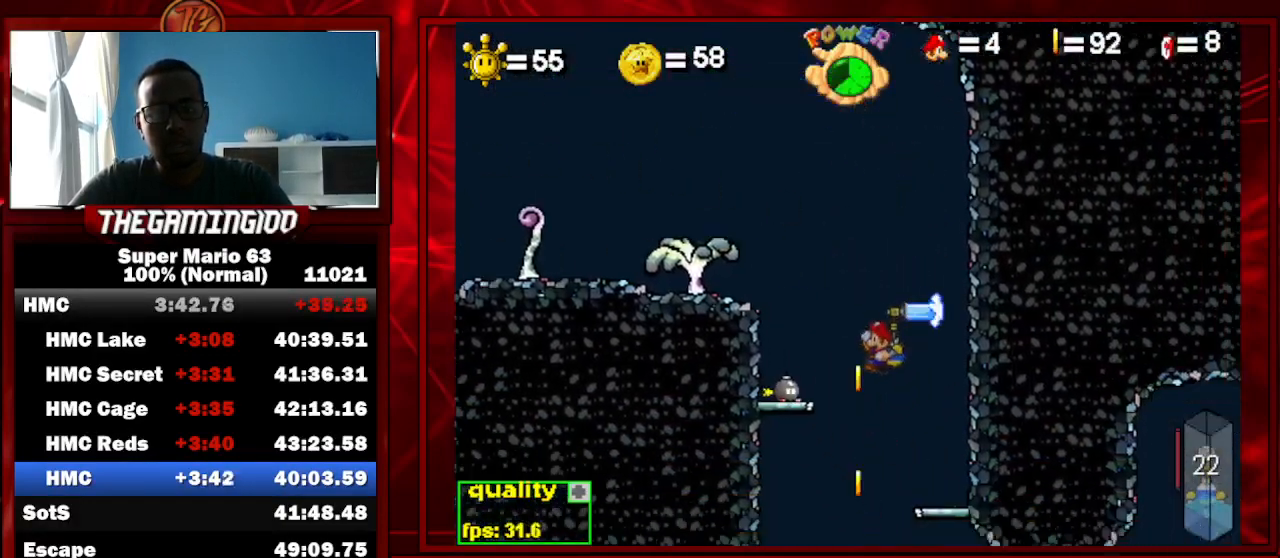
{"keys": ["c", "right"], "events": [[133, "c", "up"], [267, "left", "up"], [267, "right", "down"], [400, "c", "down"]]}
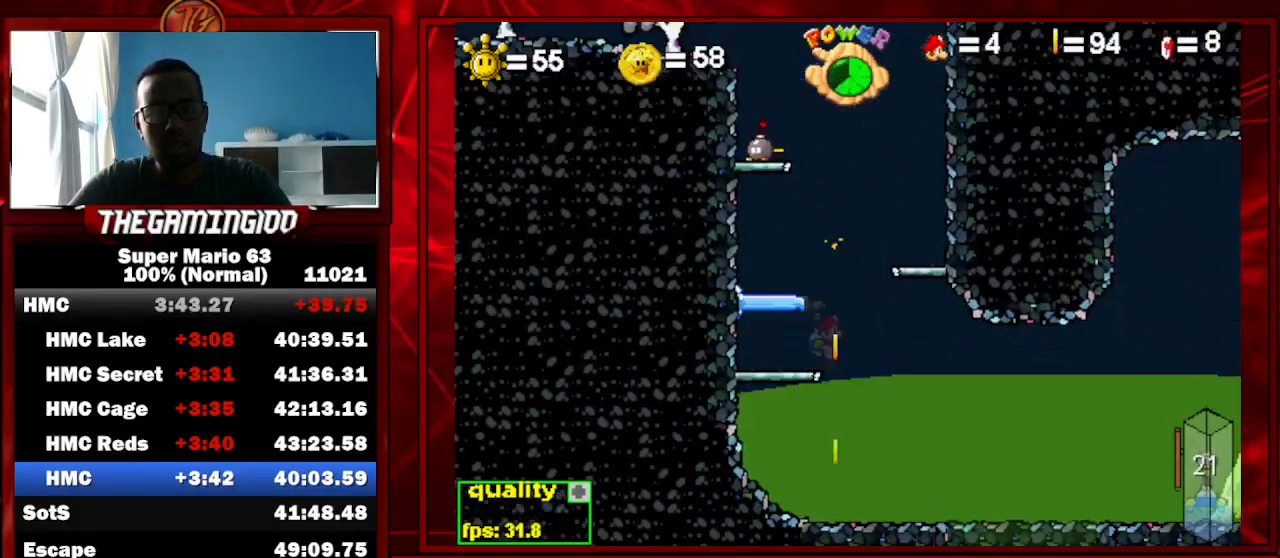
{"keys": ["right"], "events": [[100, "c", "up"], [300, "left", "down"], [300, "shift_l", "down"], [333, "left", "up"], [333, "shift_l", "up"], [433, "shift_l", "down"], [467, "shift_l", "up"]]}
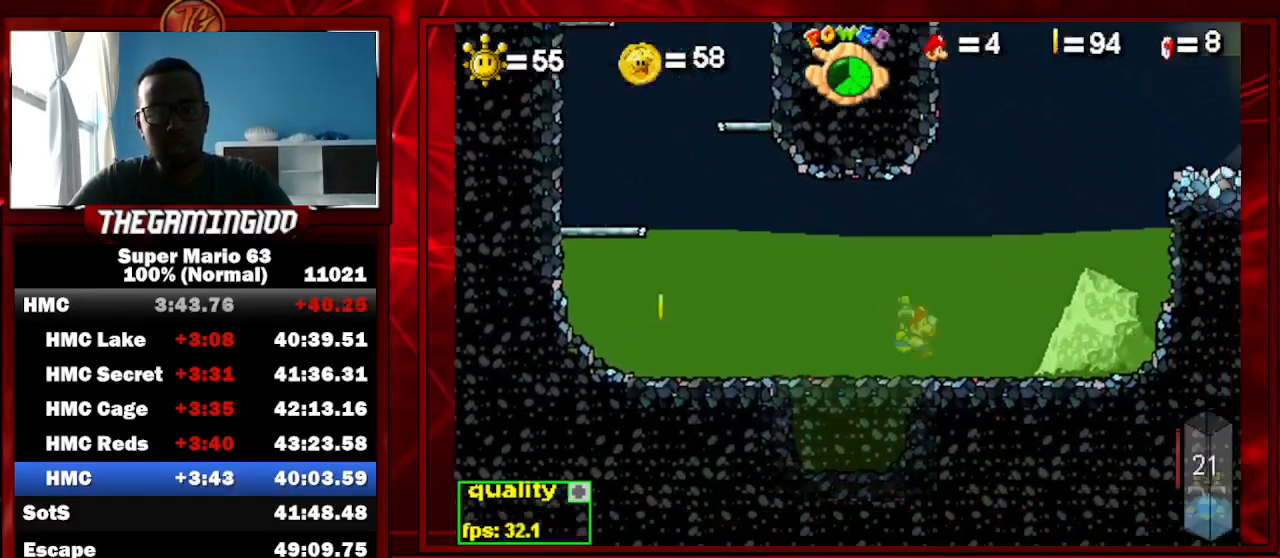
{"keys": ["c", "right", "up"], "events": [[100, "up", "down"], [200, "c", "down"]]}
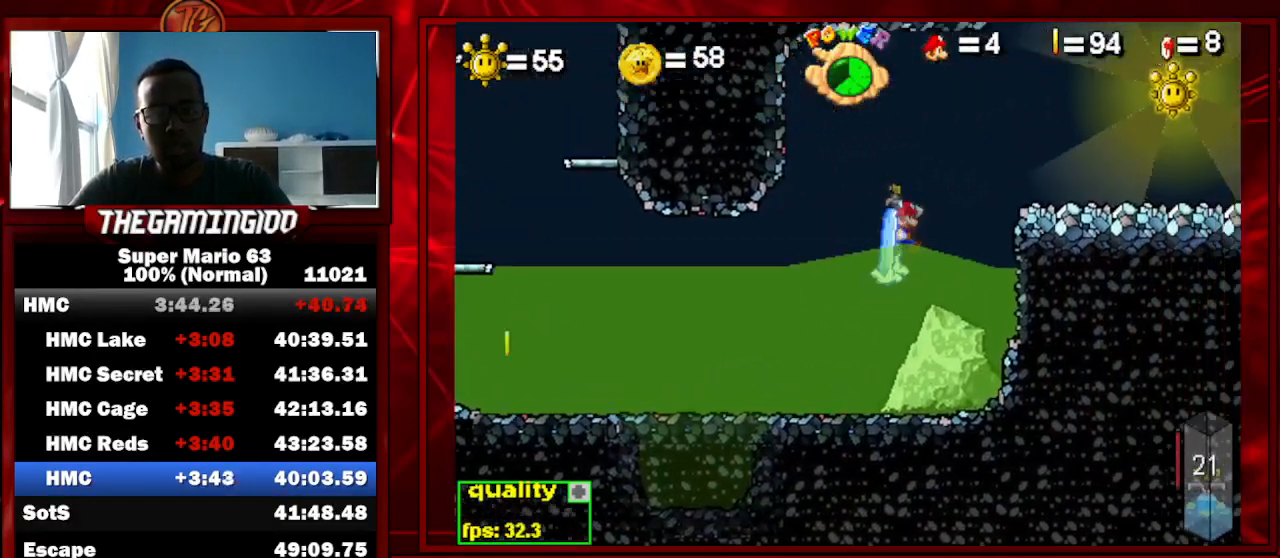
{"keys": ["right"], "events": [[100, "up", "up"], [133, "c", "up"], [367, "c", "down"], [467, "c", "up"]]}
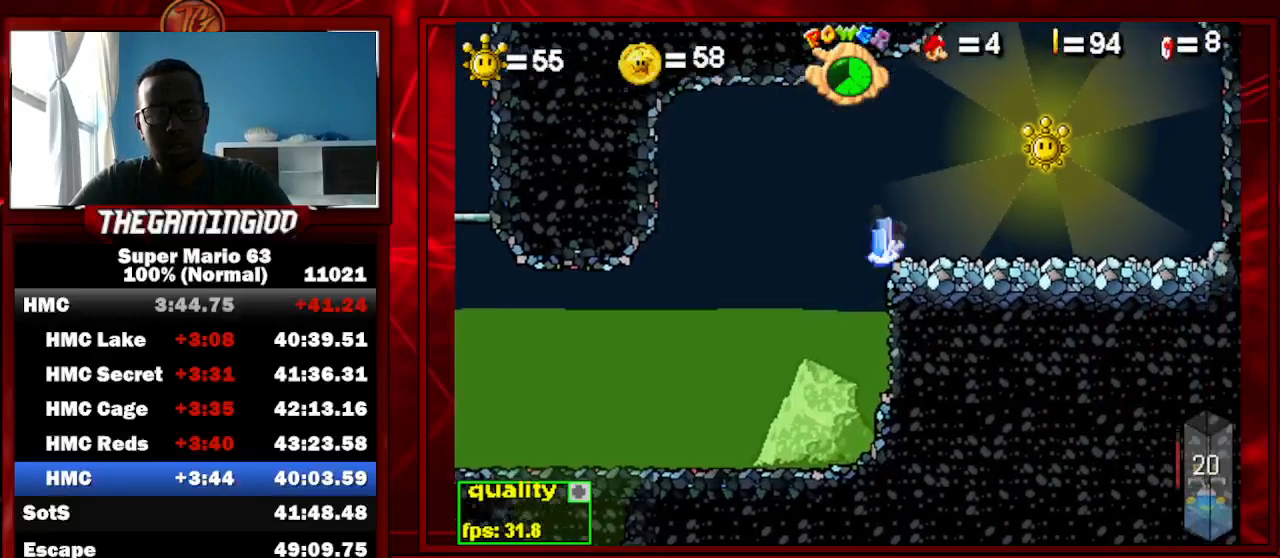
{"keys": [], "events": [[167, "up", "down"], [200, "down", "down"], [300, "down", "up"], [333, "up", "up"], [367, "right", "up"], [433, "p", "down"], [467, "p", "up"]]}